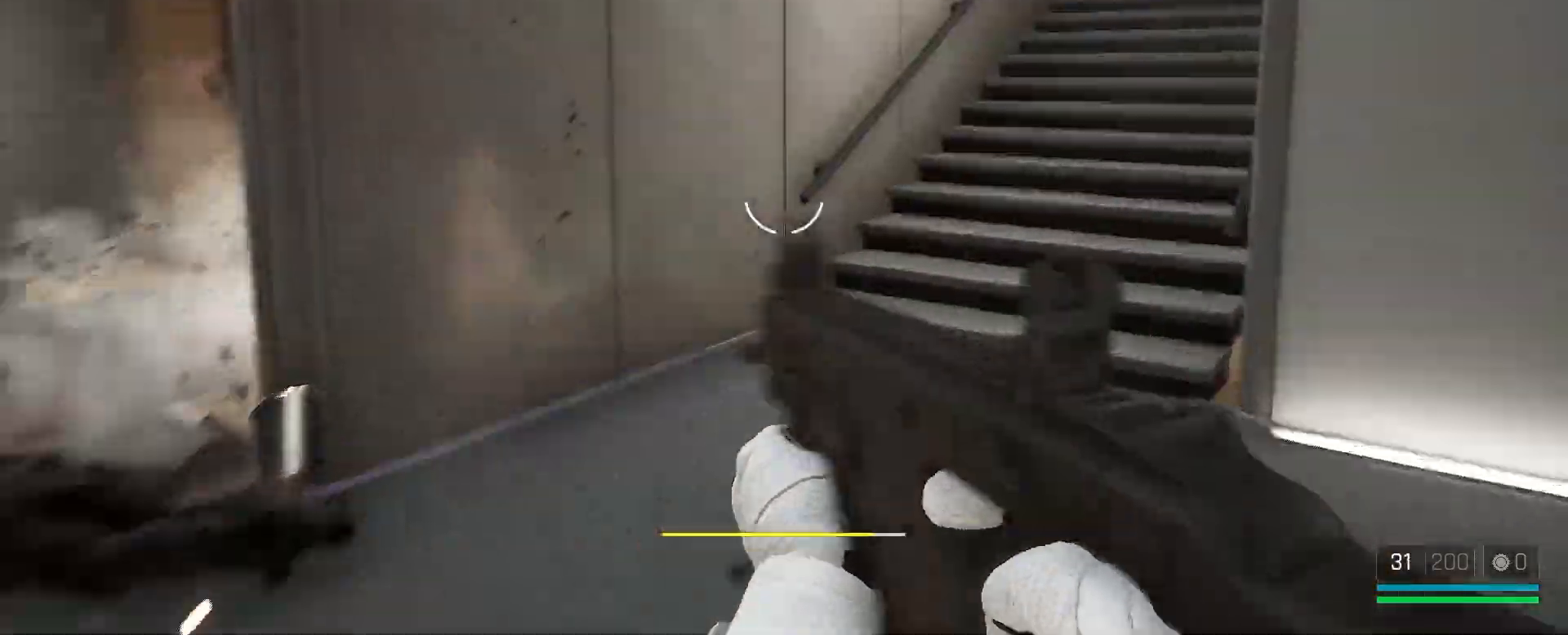
Gameplay with keyboard and mouse; each line is a JSON object with the keys and mouse buttons held at the frame after it. "events" lists presses ("down") and releases ("up") of "1", "2", "3", "4", "5", "a", "alt", "c", "caps_lock", "ctrl", "d", "e", "f", "g", "q", "r", "s", "shift", "space", "t", "tab", "v", "w", "x", "z", "mouse_left", "mouse_wheel" and "mouse_right" between this image and that frame as [ms after this image, input, new state], when the widget could be followed in between. "mouse_left", "mouse_wheel", "mouse_right" = the "left", "wheel", "right" buttons of the "mouse" list. No other keys are recorded. "wheel" means that the mouse wheel is clicked or scrolled. Not read: mouse_move.
{"keys": ["shift", "w"], "mouse": [], "events": [[350, "r", "down"], [467, "r", "up"]]}
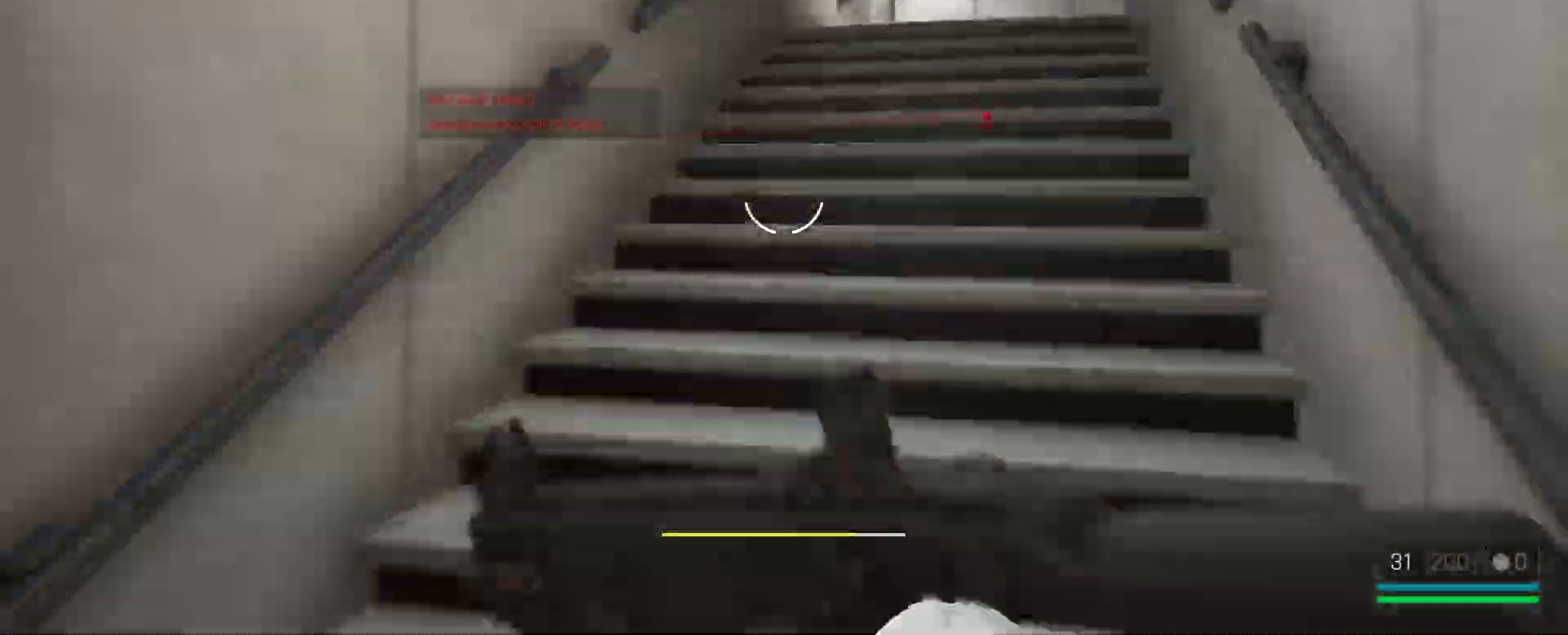
{"keys": ["shift", "w"], "mouse": [], "events": []}
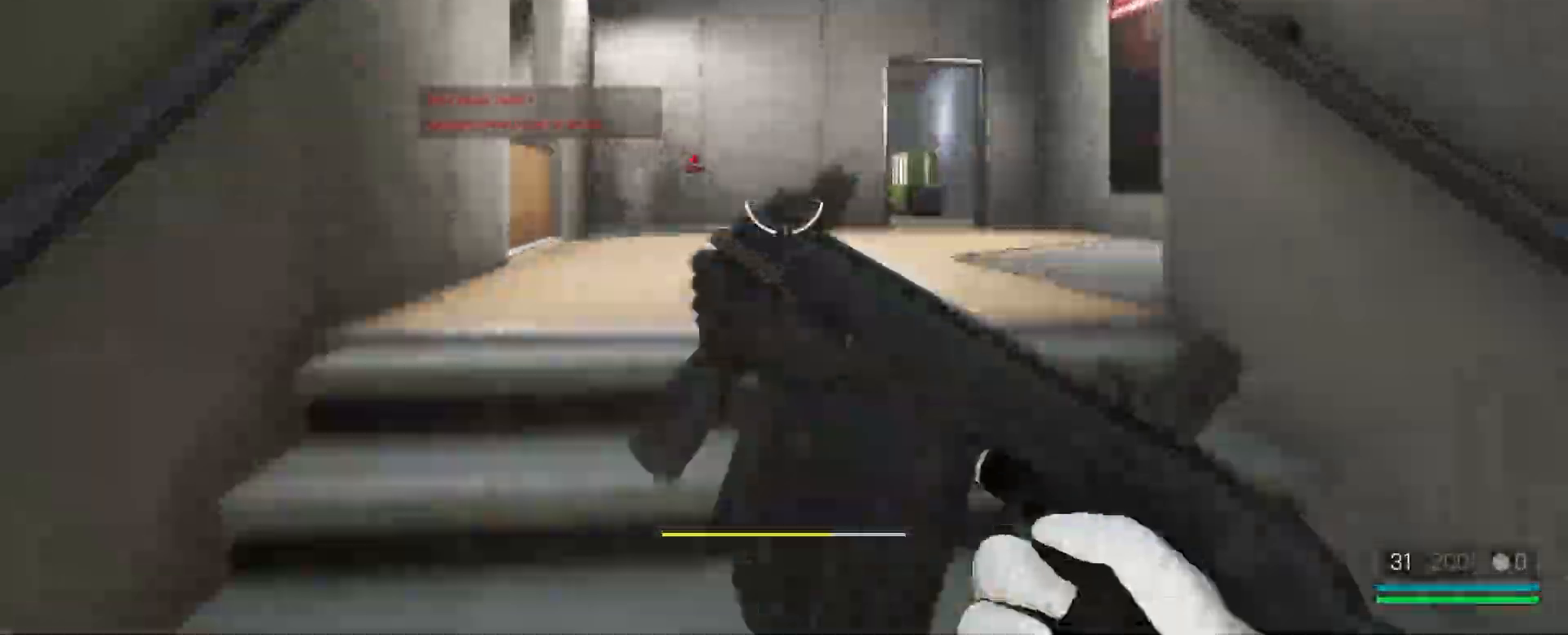
{"keys": ["shift", "w"], "mouse": [], "events": []}
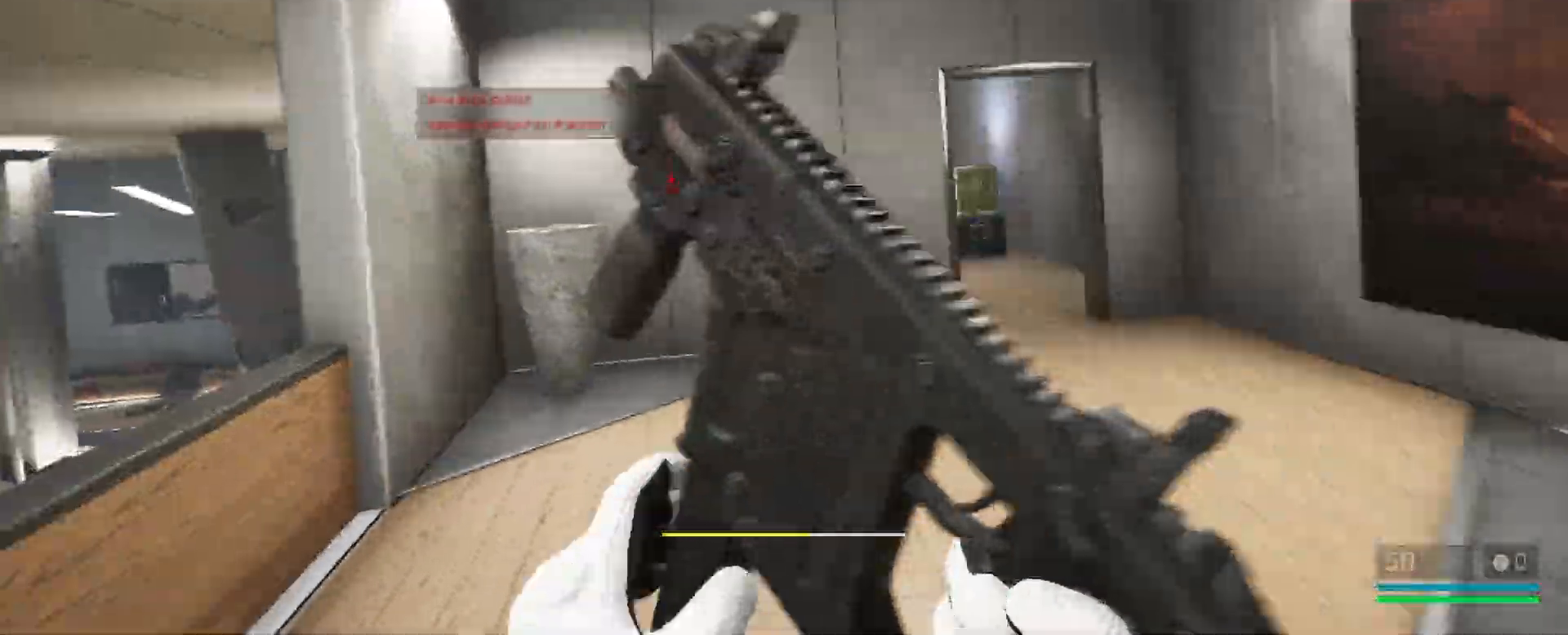
{"keys": ["d", "shift", "w"], "mouse": [], "events": [[183, "d", "down"]]}
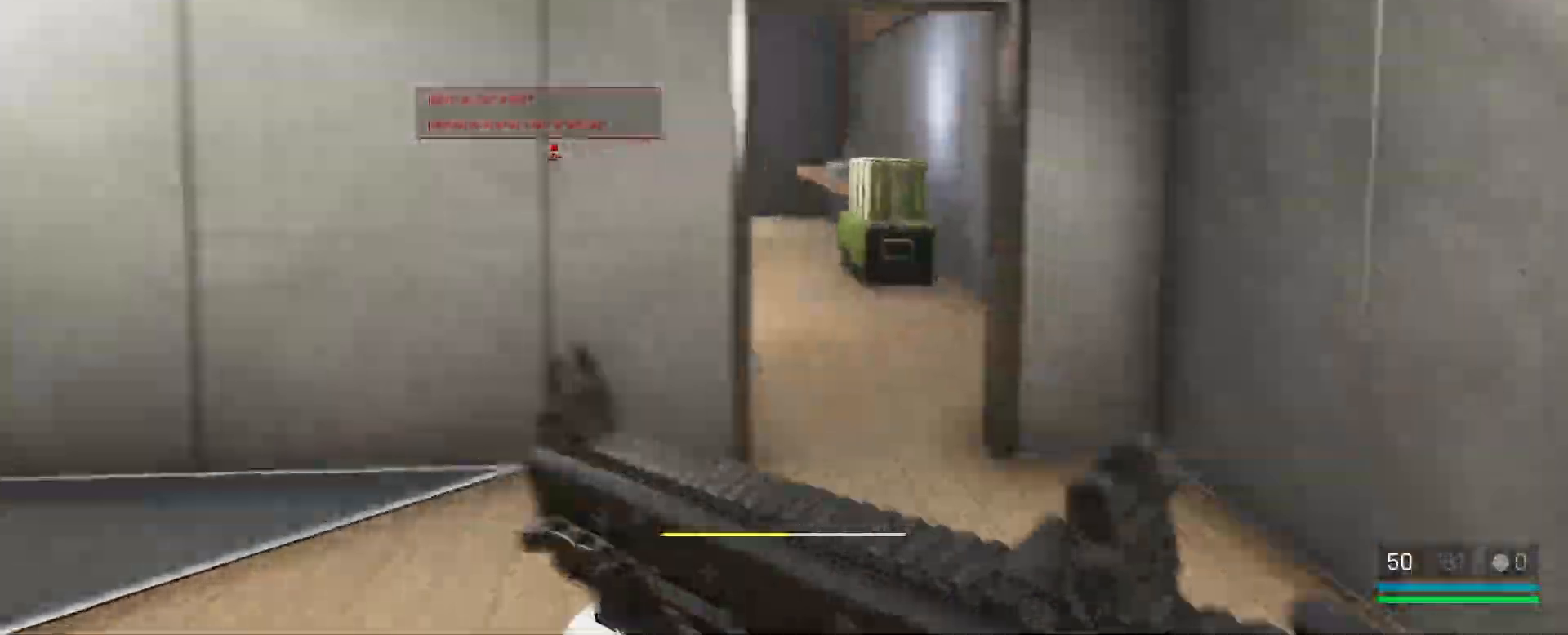
{"keys": ["shift", "w"], "mouse": [], "events": [[133, "d", "up"]]}
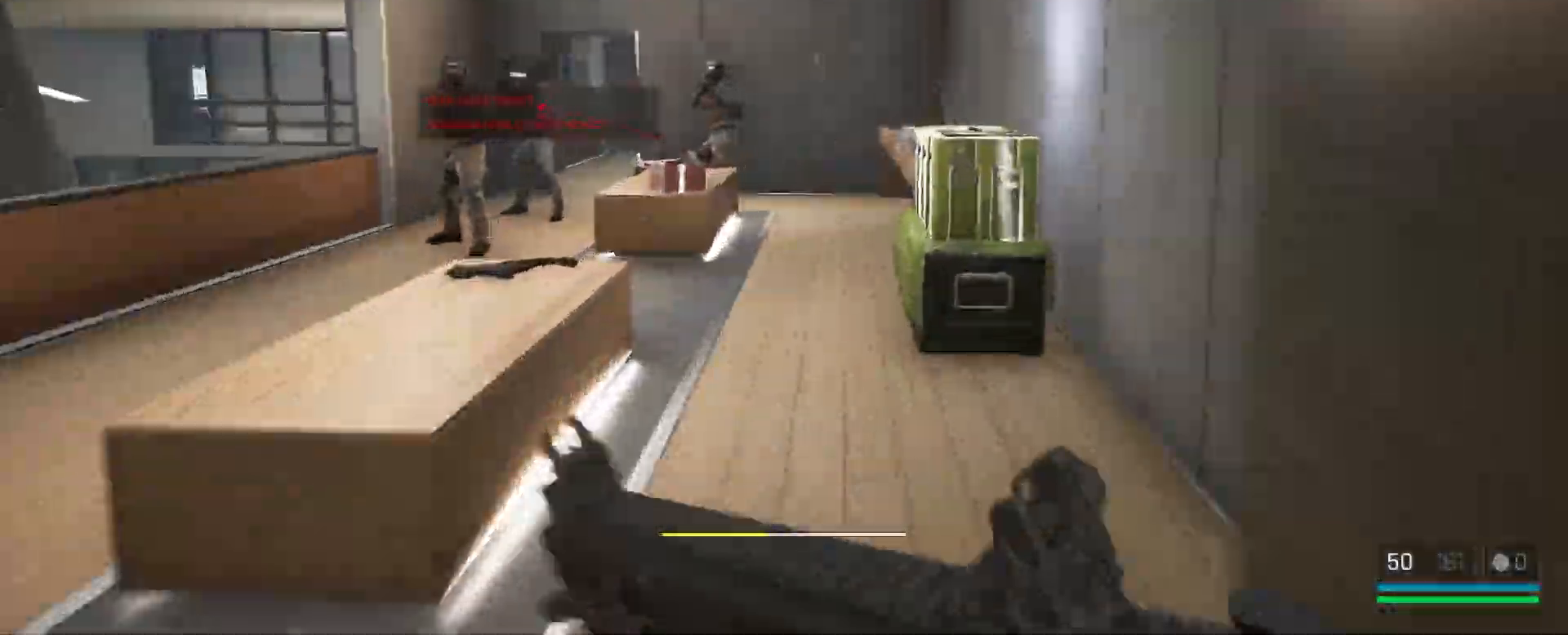
{"keys": ["alt", "w"], "mouse": ["left"], "events": [[267, "w", "up"], [300, "mouse_left", "down"], [300, "shift", "up"], [333, "w", "down"], [433, "alt", "down"]]}
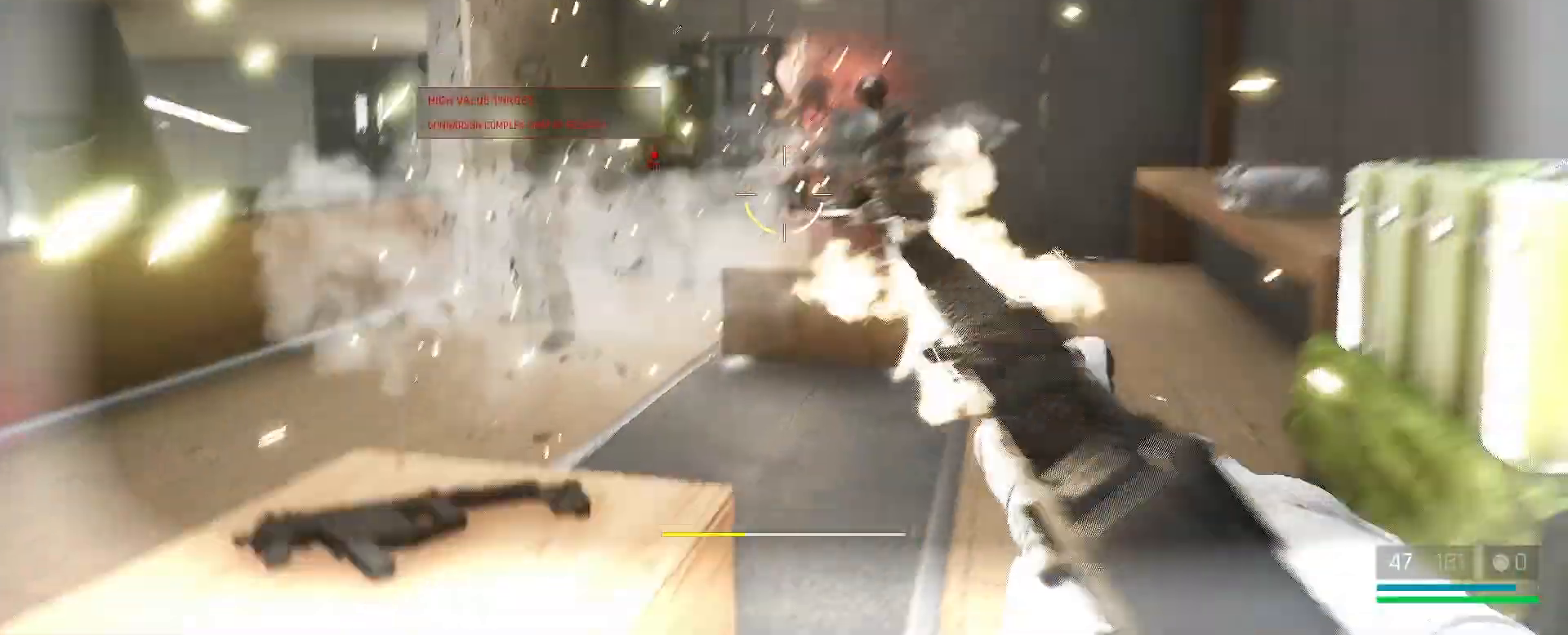
{"keys": [], "mouse": ["left"], "events": [[117, "q", "down"], [150, "alt", "up"], [233, "mouse_left", "up"], [300, "q", "up"], [433, "w", "up"], [467, "mouse_left", "down"]]}
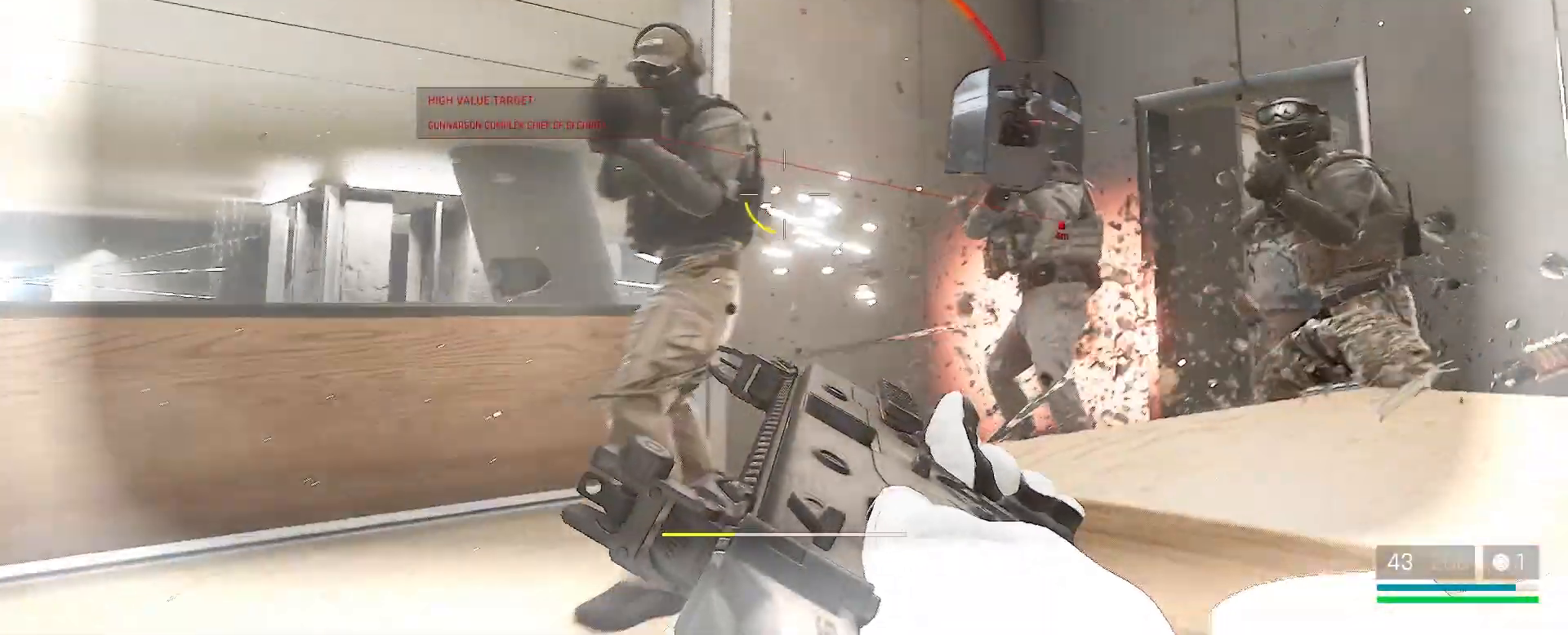
{"keys": [], "mouse": ["left"], "events": [[100, "a", "down"], [500, "a", "up"]]}
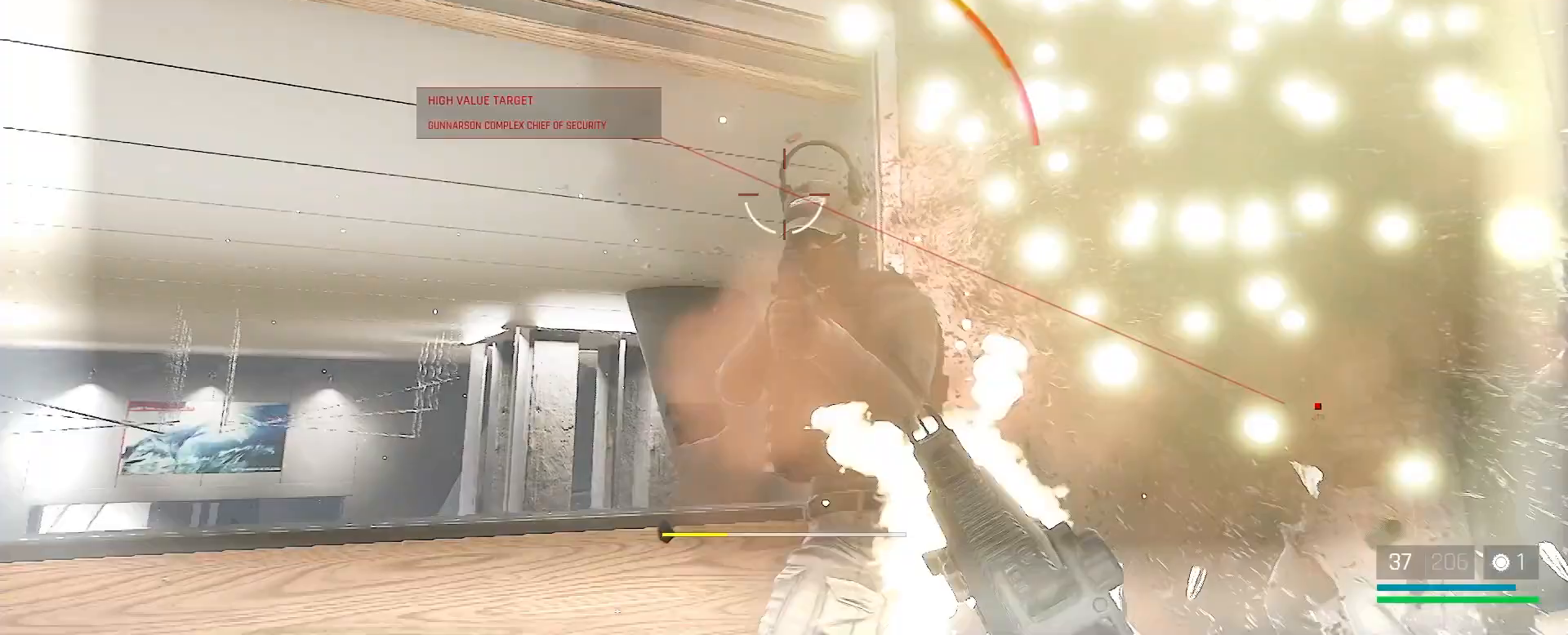
{"keys": ["a"], "mouse": [], "events": [[183, "mouse_left", "up"], [267, "a", "down"], [267, "mouse_left", "down"], [450, "mouse_left", "up"]]}
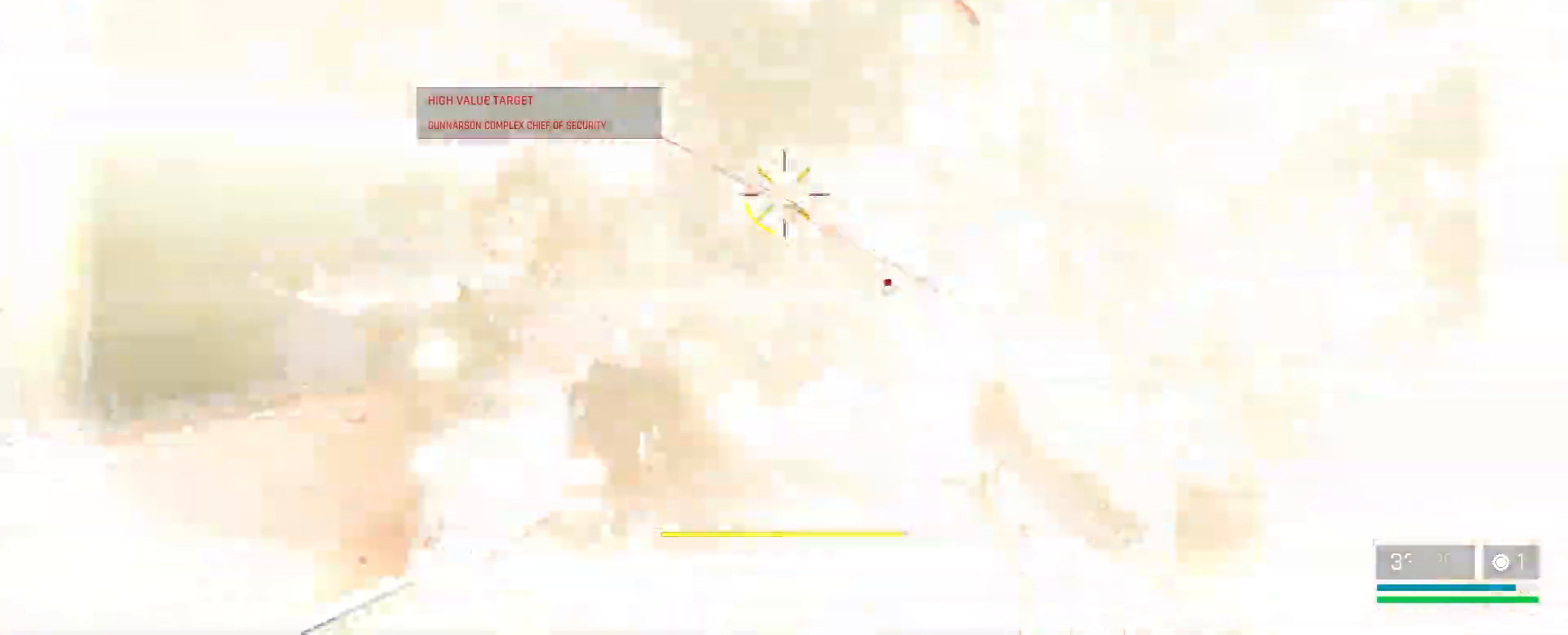
{"keys": [], "mouse": ["left"], "events": [[133, "mouse_left", "down"], [233, "mouse_left", "up"], [267, "a", "up"], [300, "mouse_left", "down"], [433, "mouse_left", "up"], [483, "mouse_left", "down"]]}
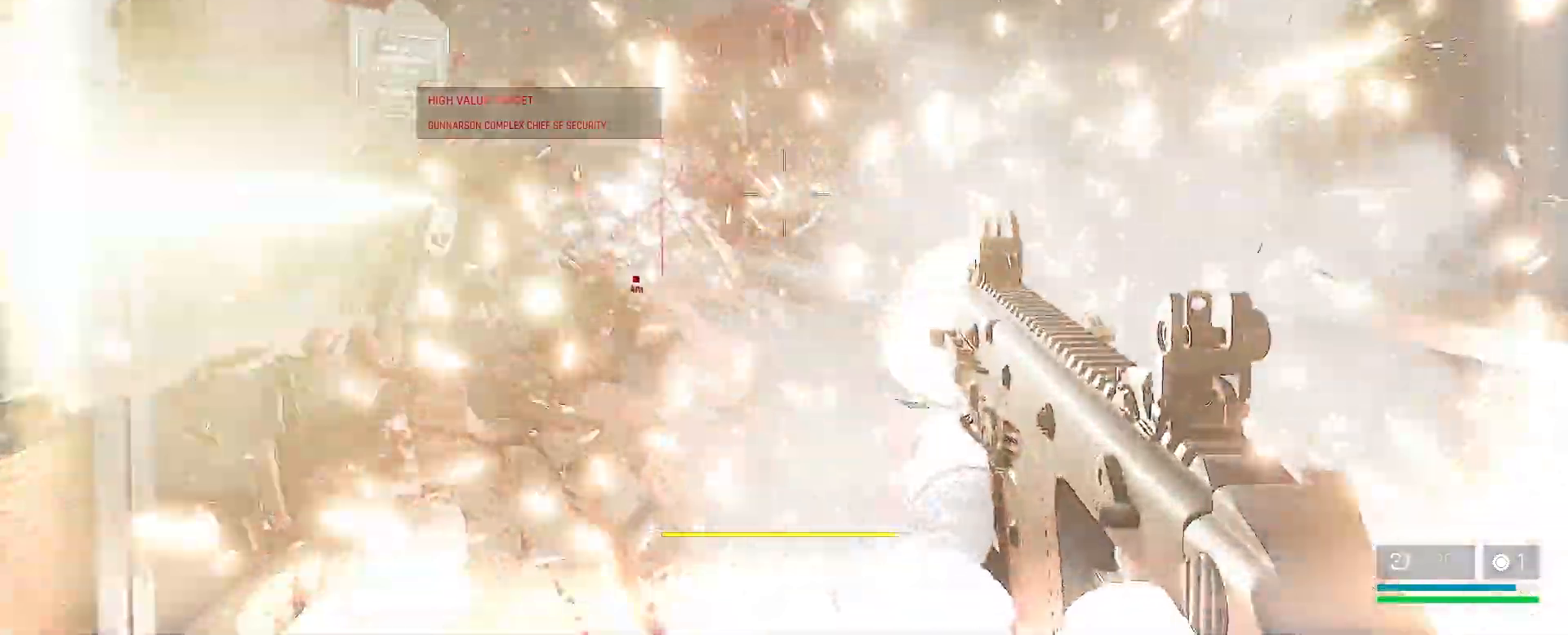
{"keys": ["s"], "mouse": [], "events": [[83, "mouse_left", "up"], [167, "mouse_left", "down"], [167, "s", "down"], [250, "mouse_left", "up"], [350, "mouse_left", "down"], [467, "mouse_left", "up"]]}
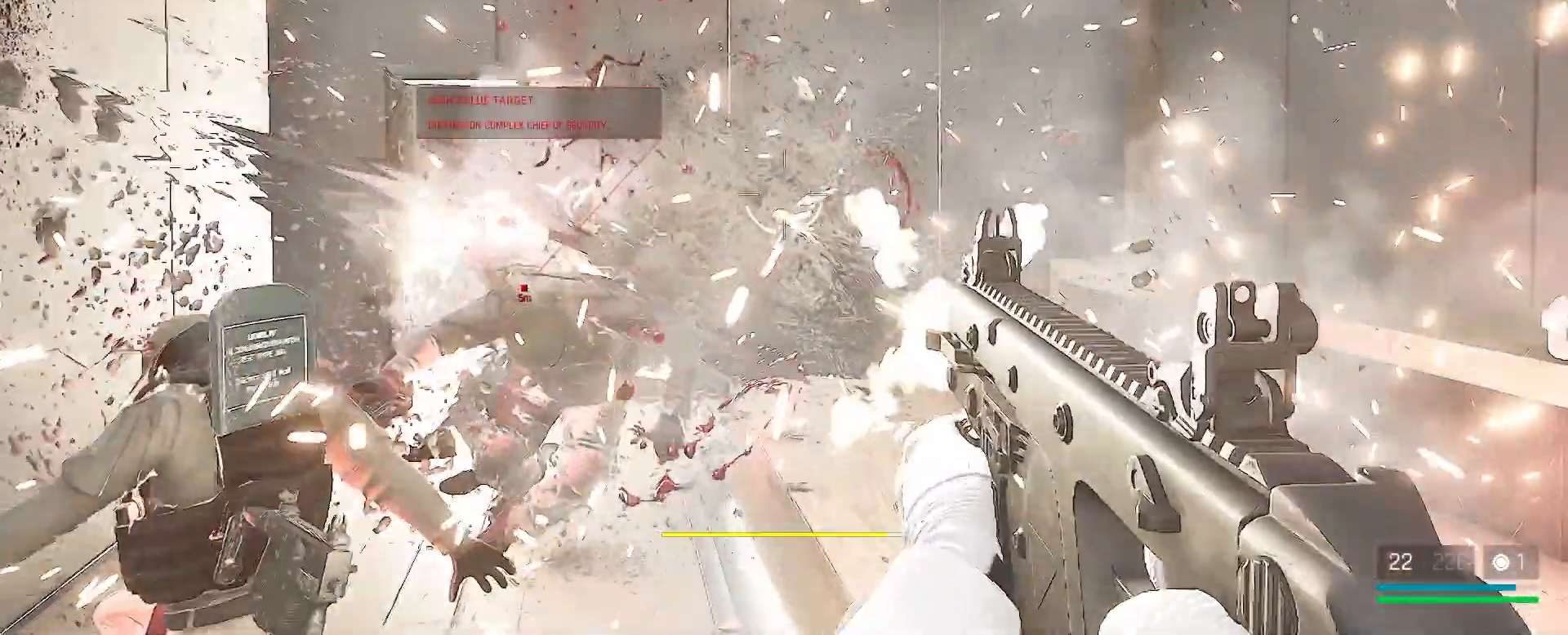
{"keys": [], "mouse": ["left"], "events": [[67, "mouse_left", "down"], [67, "s", "up"], [167, "mouse_left", "up"], [250, "mouse_left", "down"], [383, "mouse_left", "up"], [467, "mouse_left", "down"]]}
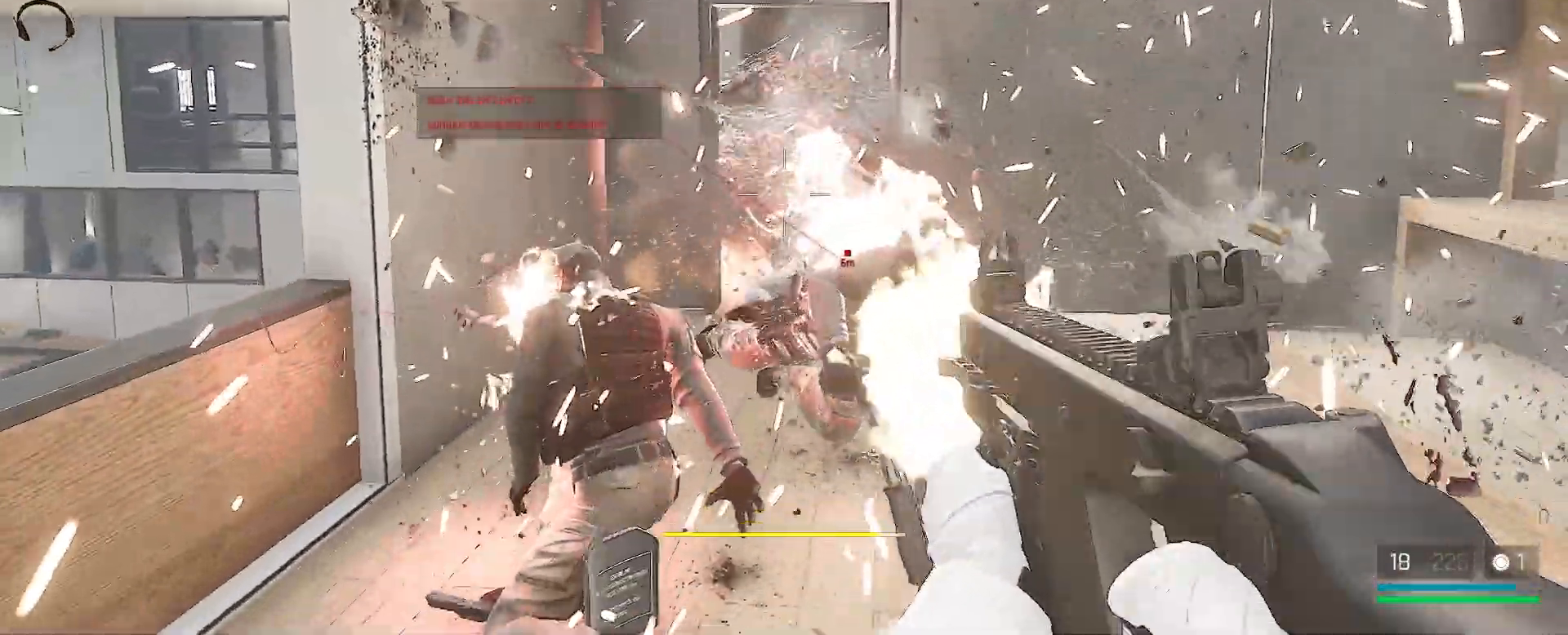
{"keys": ["w"], "mouse": [], "events": [[67, "mouse_left", "up"], [133, "w", "down"], [183, "mouse_left", "down"], [283, "mouse_left", "up"], [367, "mouse_left", "down"], [417, "mouse_left", "up"], [417, "r", "down"], [500, "r", "up"]]}
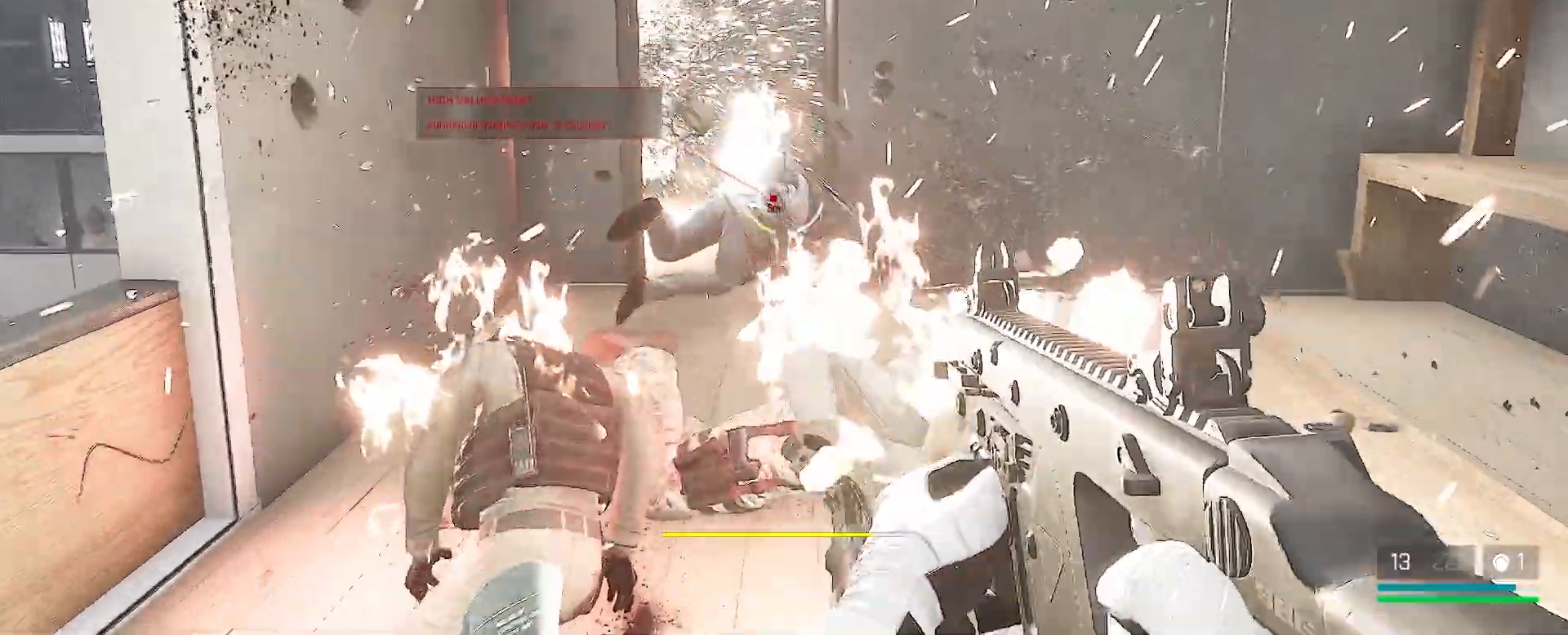
{"keys": [], "mouse": ["left"], "events": [[450, "mouse_left", "down"], [500, "w", "up"]]}
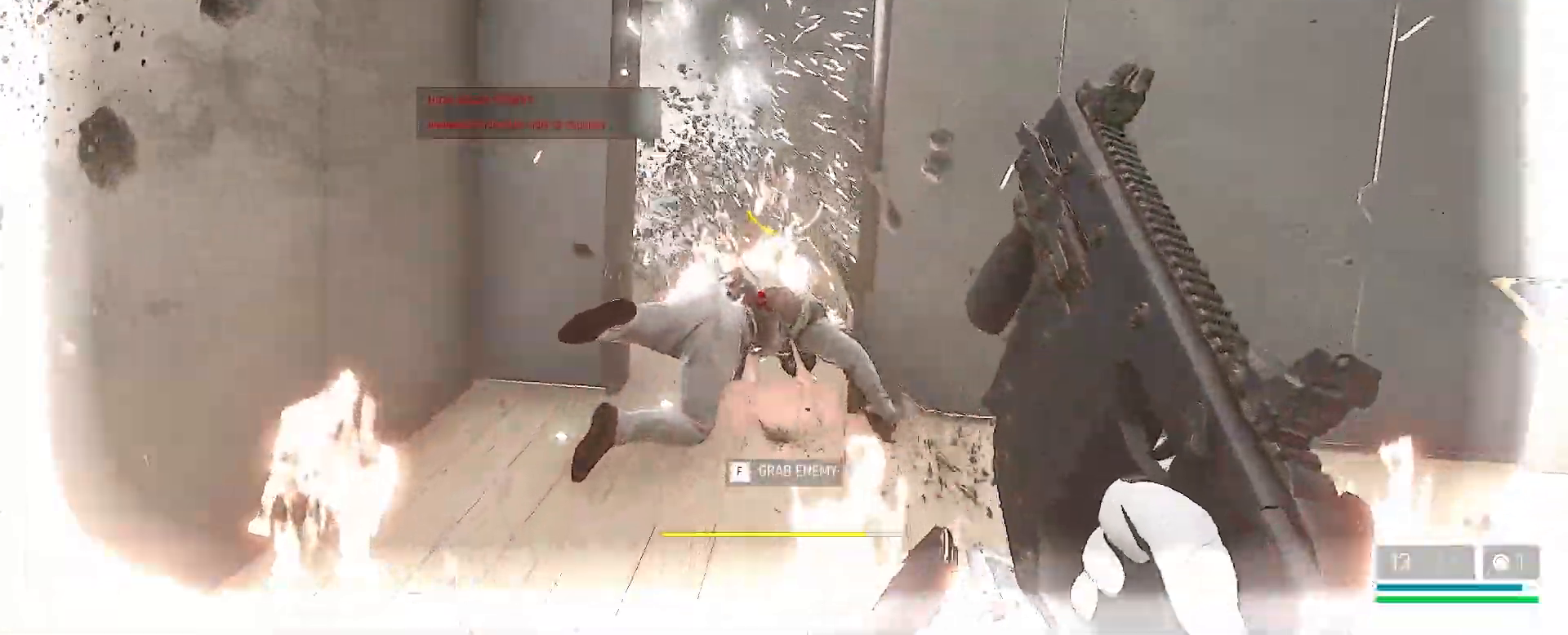
{"keys": ["w"], "mouse": [], "events": [[167, "mouse_left", "up"], [217, "a", "down"], [267, "w", "down"], [350, "a", "up"]]}
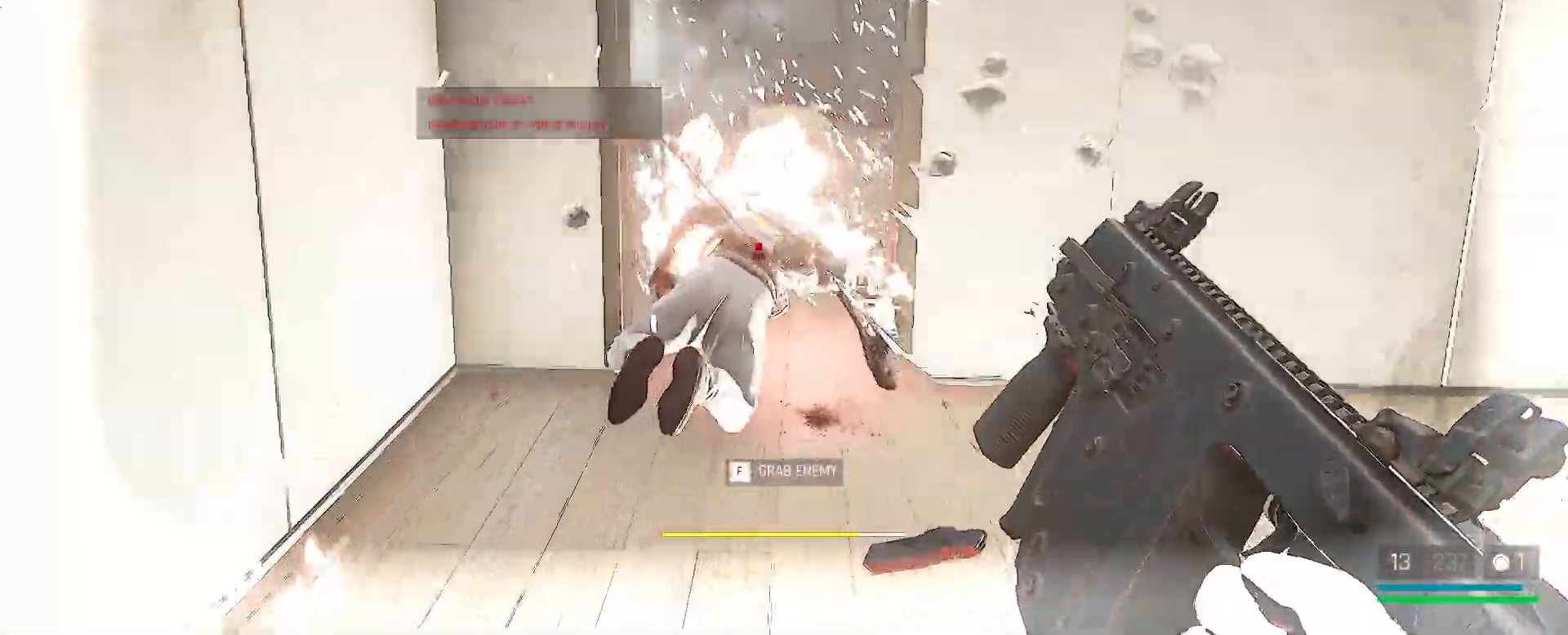
{"keys": ["s"], "mouse": ["left"], "events": [[217, "w", "up"], [433, "s", "down"], [483, "mouse_left", "down"]]}
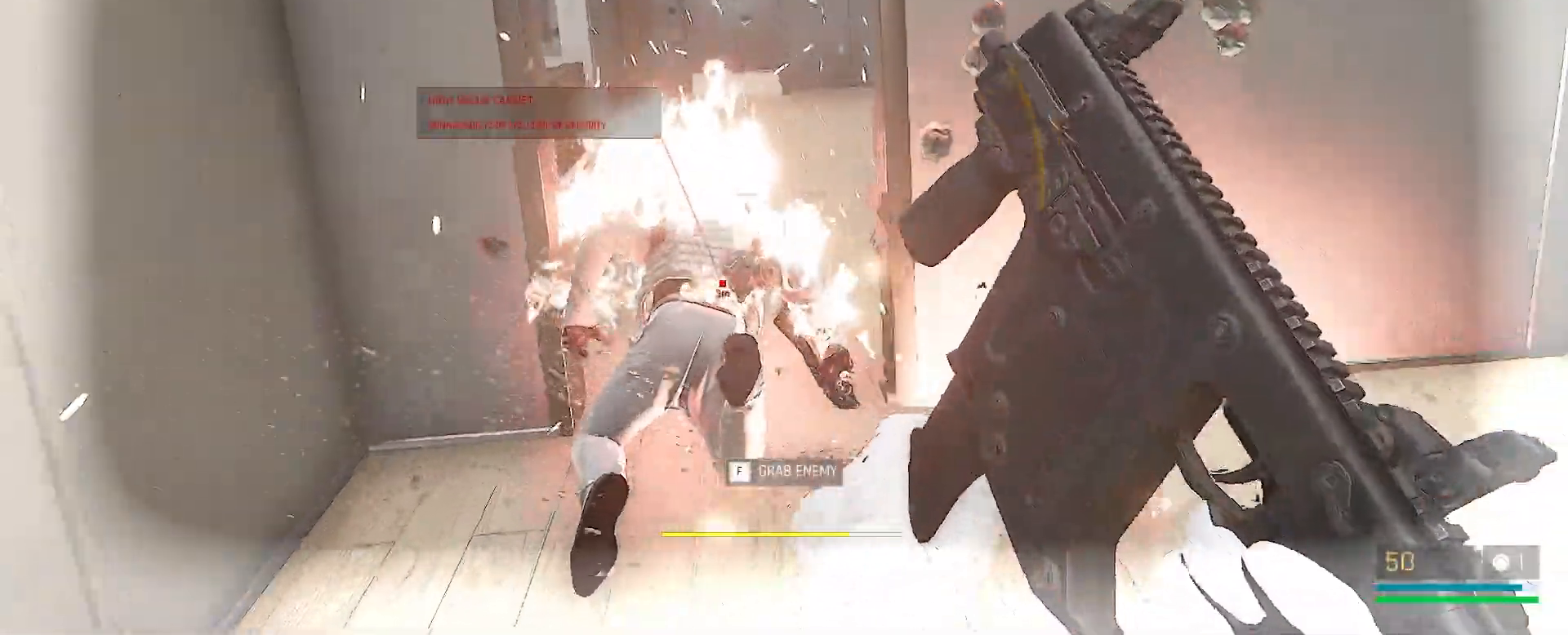
{"keys": ["s"], "mouse": ["left"], "events": []}
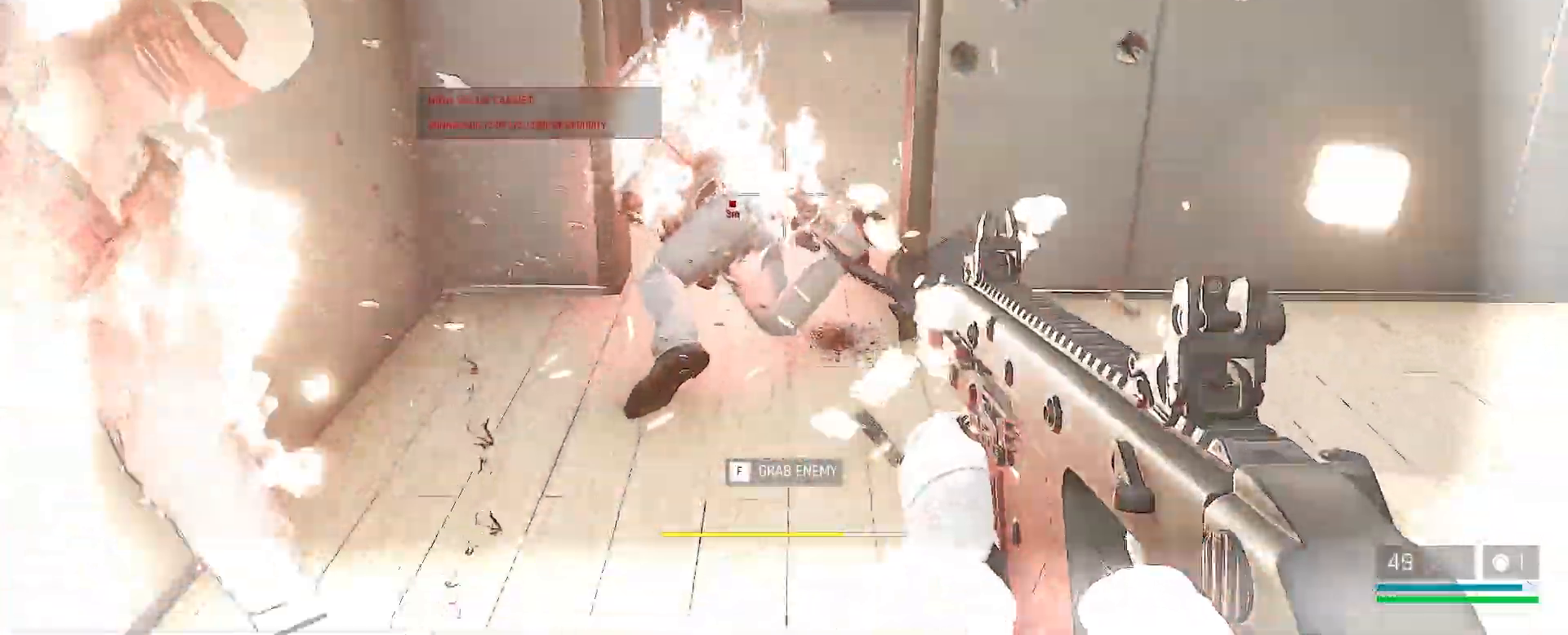
{"keys": ["s"], "mouse": ["left"], "events": []}
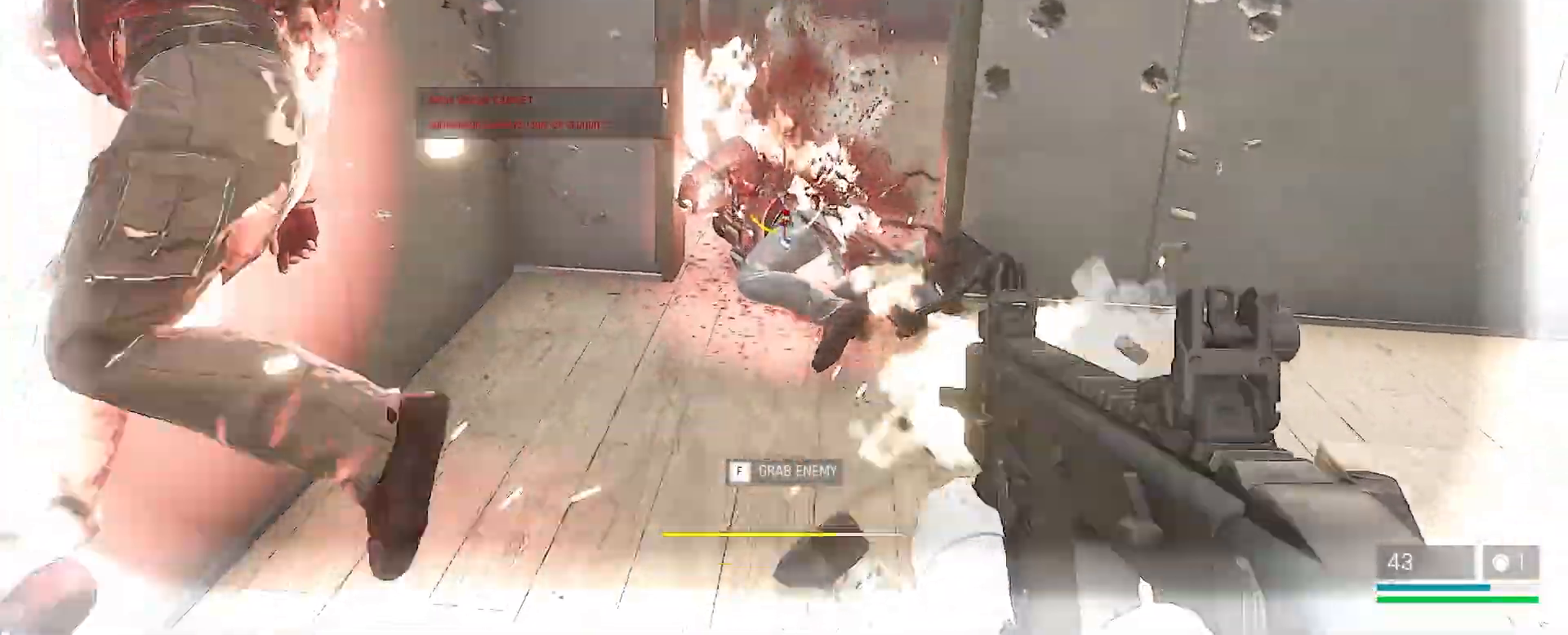
{"keys": ["s"], "mouse": ["left"], "events": []}
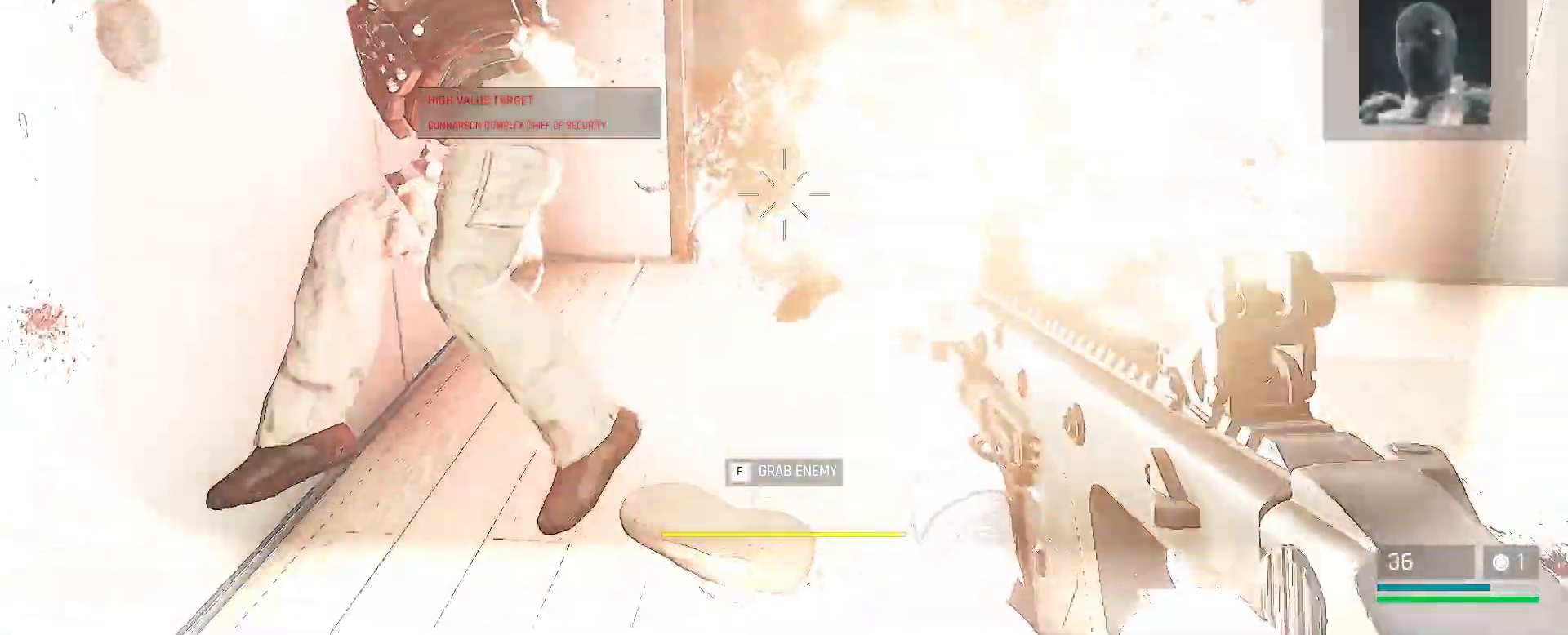
{"keys": ["s"], "mouse": ["left"], "events": []}
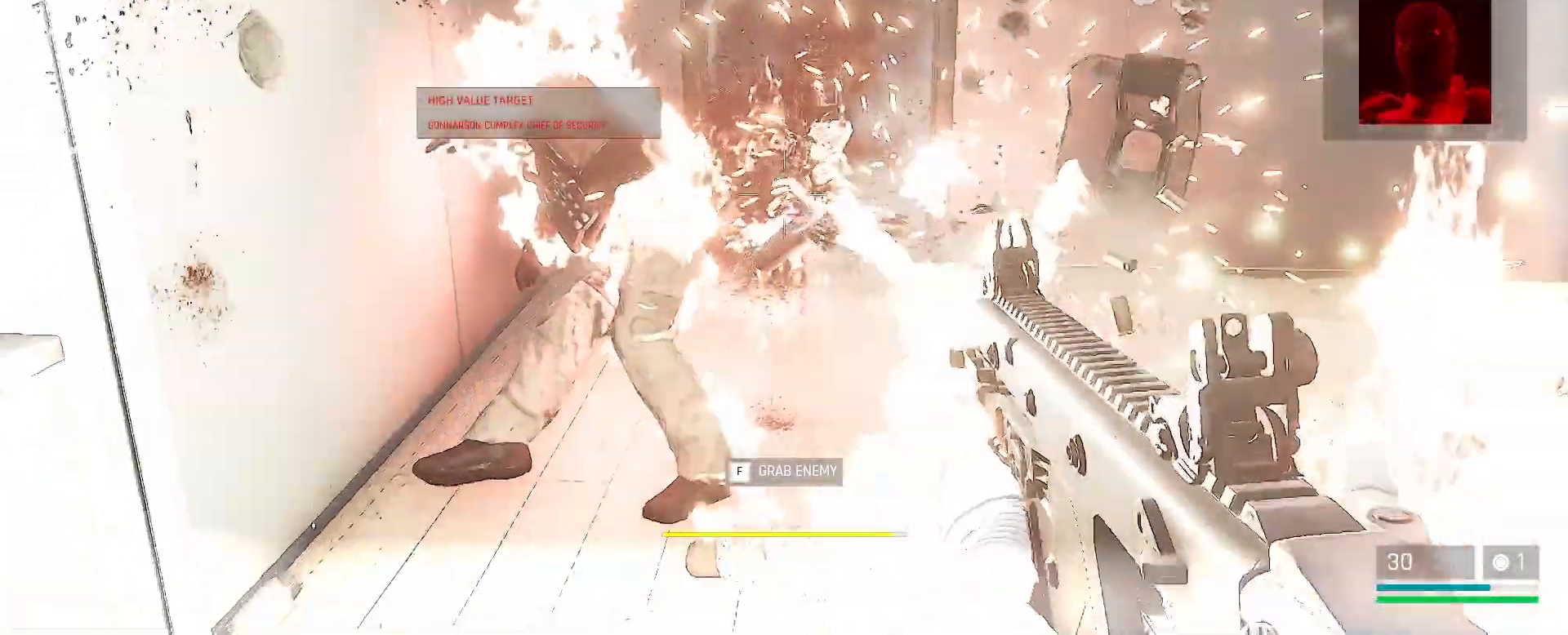
{"keys": ["a", "s"], "mouse": [], "events": [[133, "mouse_left", "up"], [167, "r", "down"], [300, "r", "up"], [467, "a", "down"]]}
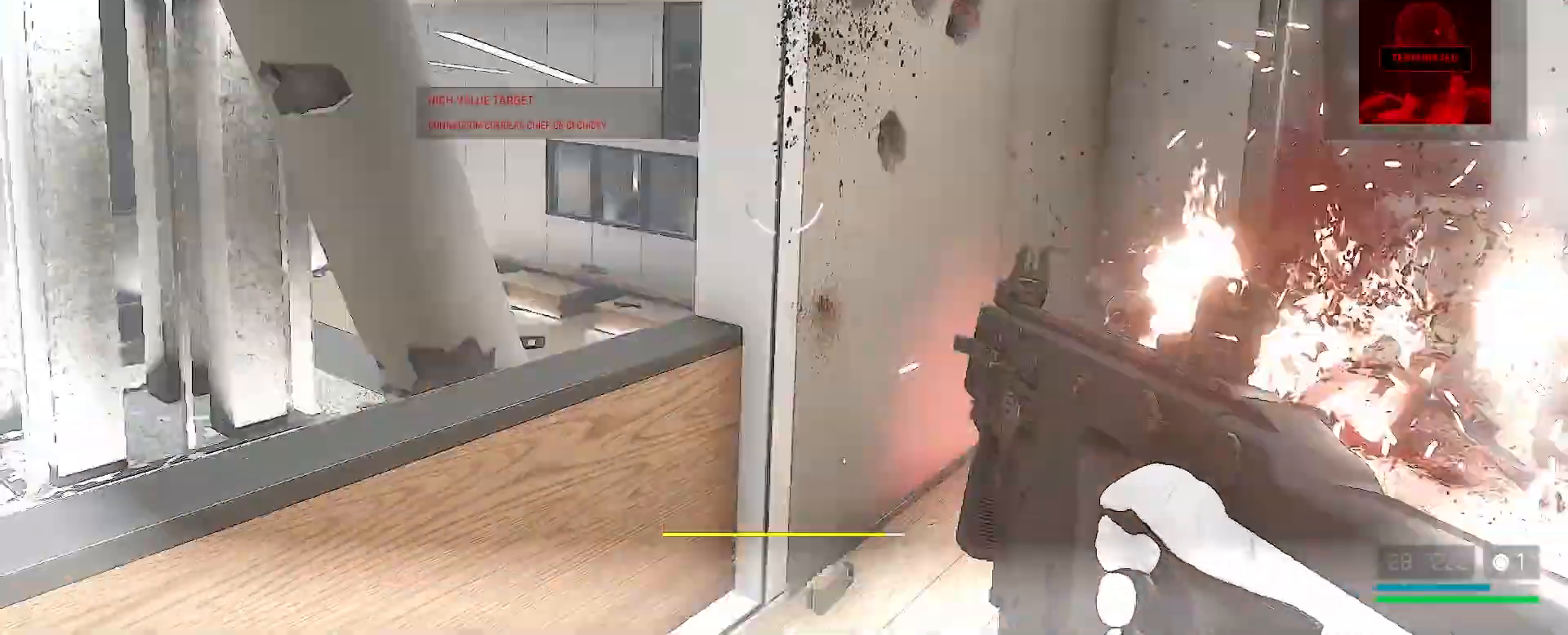
{"keys": ["a"], "mouse": [], "events": [[200, "s", "up"]]}
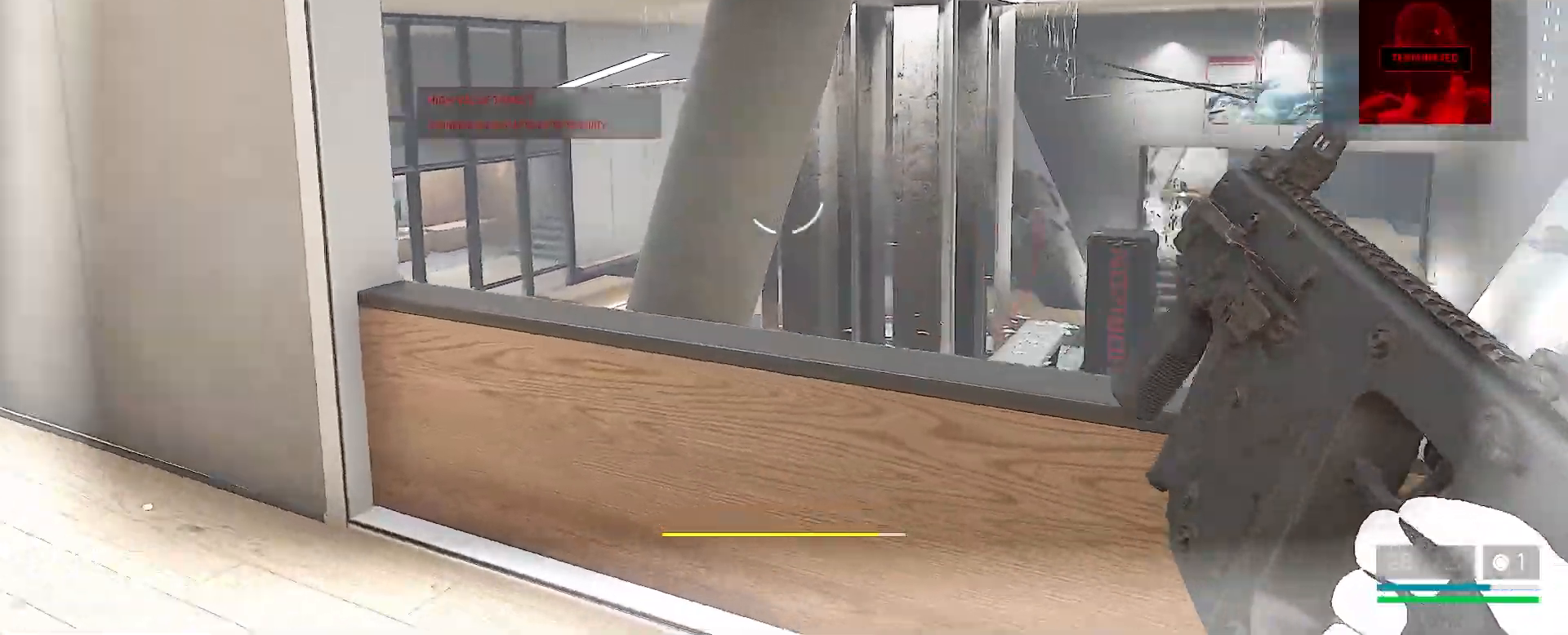
{"keys": ["w"], "mouse": [], "events": [[17, "w", "down"], [67, "a", "up"]]}
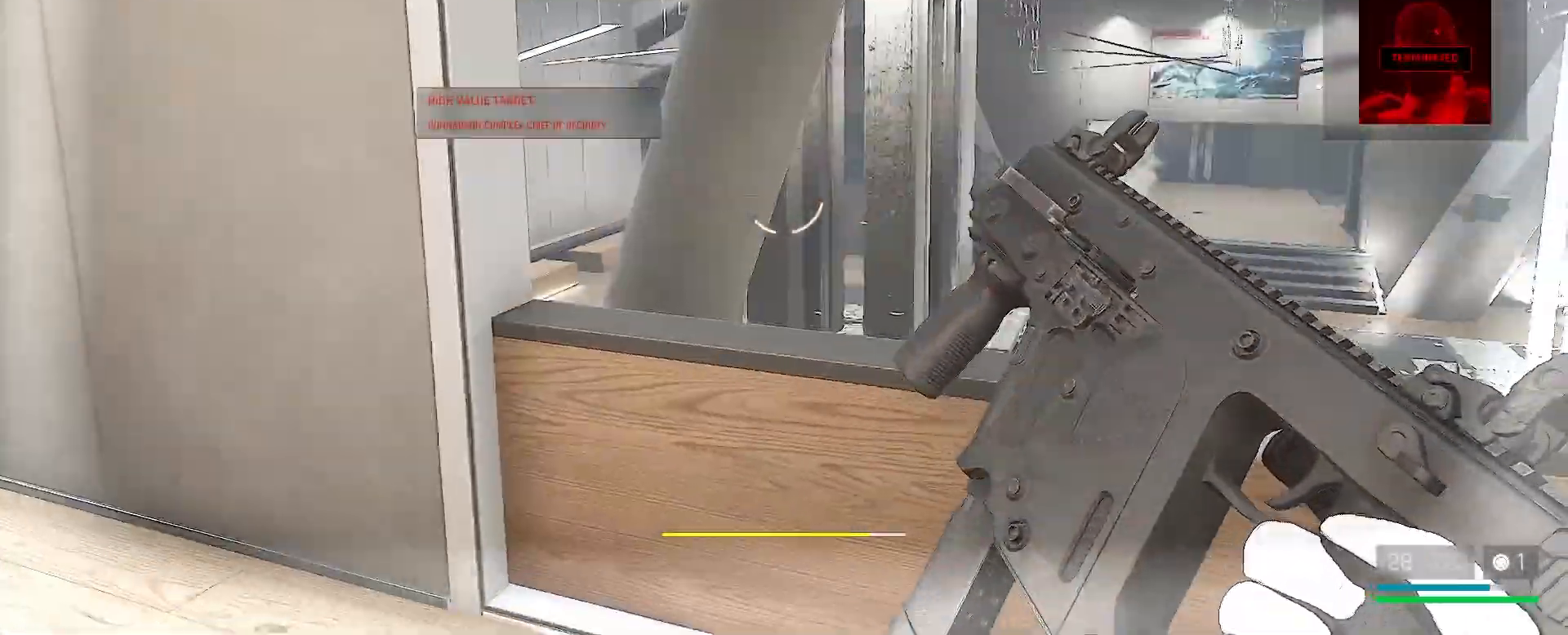
{"keys": ["a", "w"], "mouse": [], "events": [[500, "a", "down"]]}
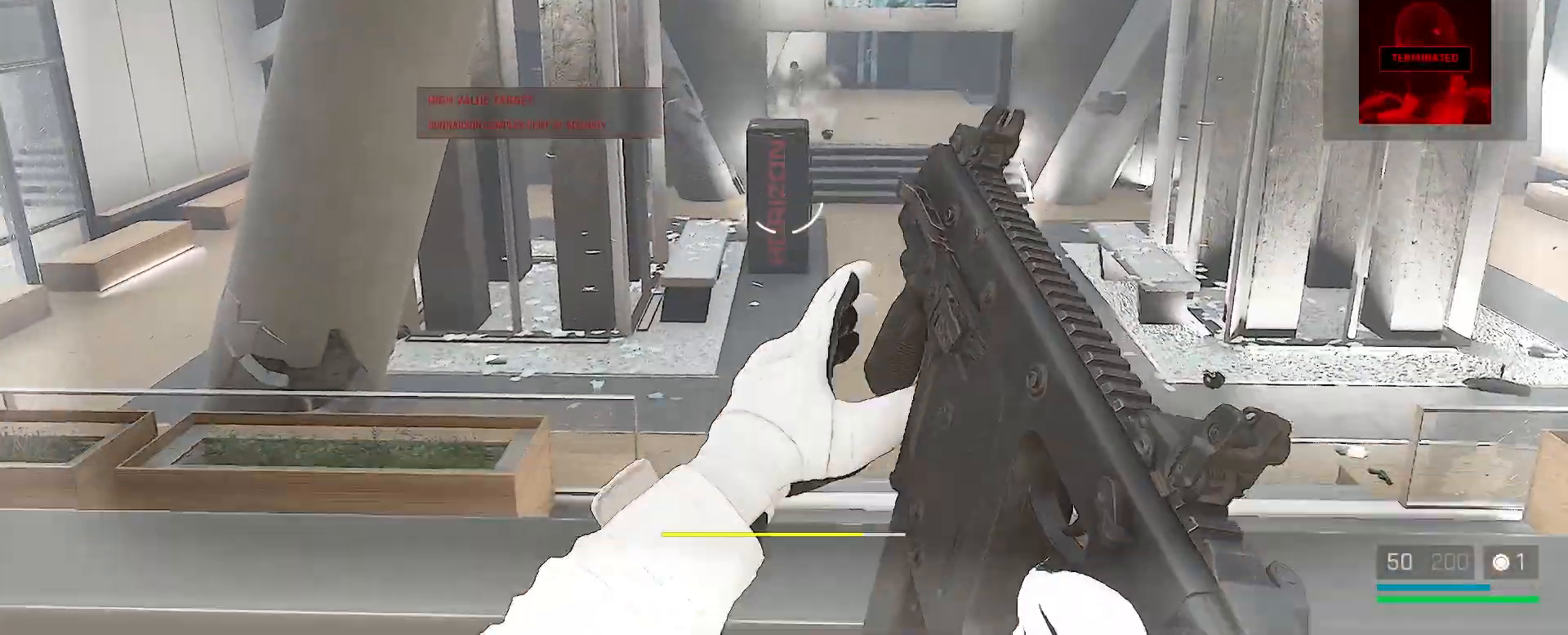
{"keys": ["w"], "mouse": [], "events": [[217, "a", "up"], [350, "q", "down"], [450, "q", "up"]]}
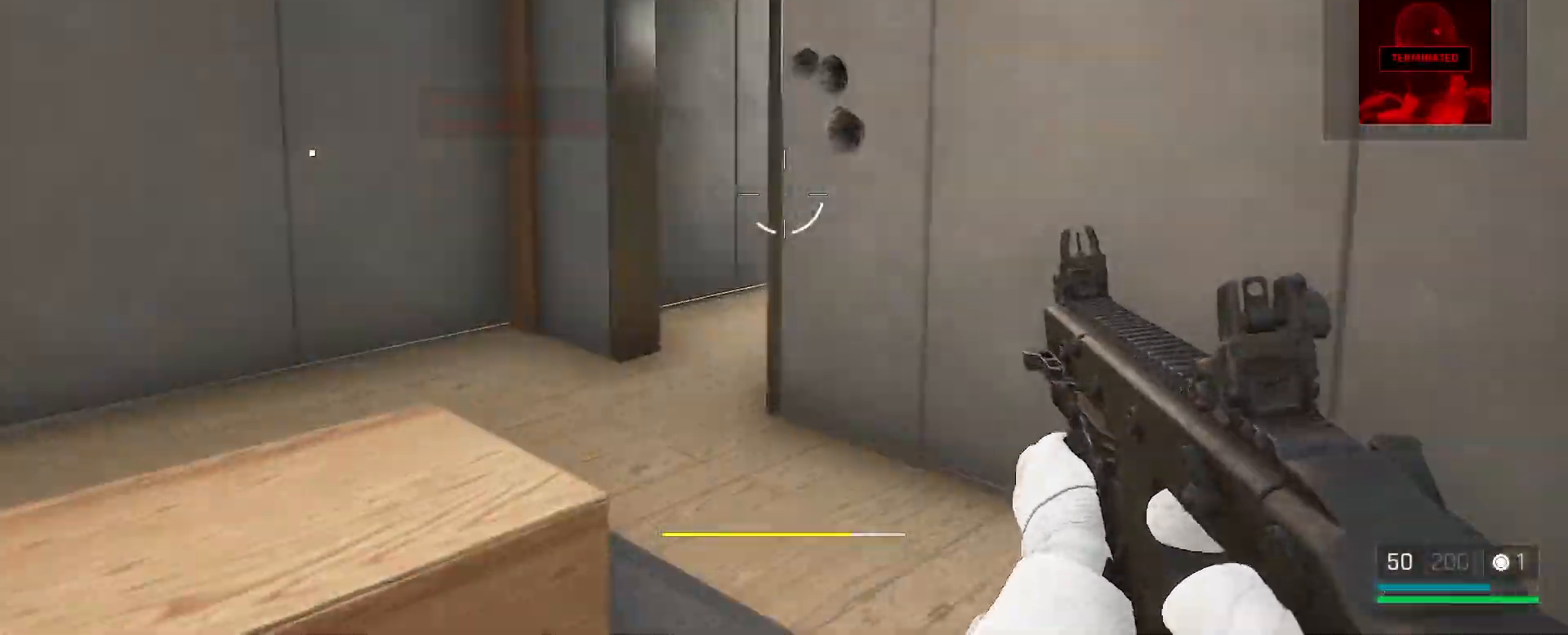
{"keys": ["w"], "mouse": [], "events": []}
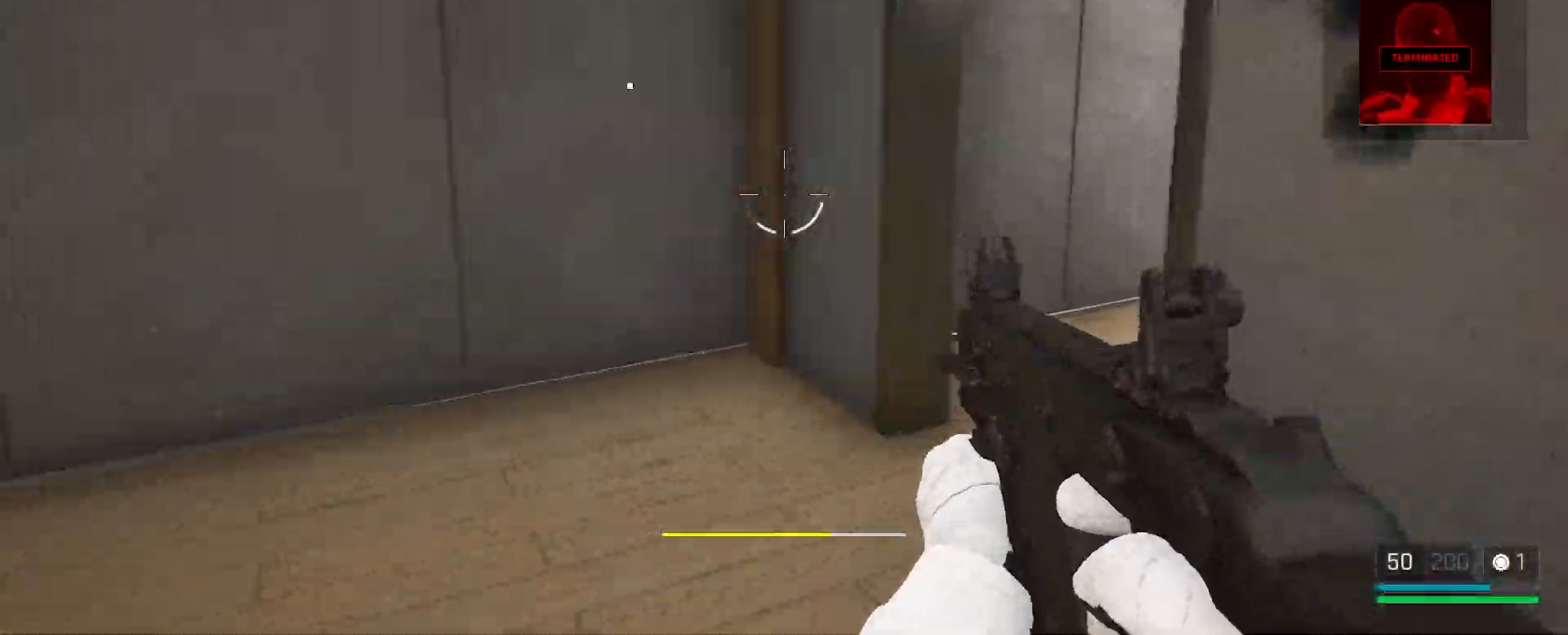
{"keys": ["a", "w"], "mouse": [], "events": [[433, "a", "down"]]}
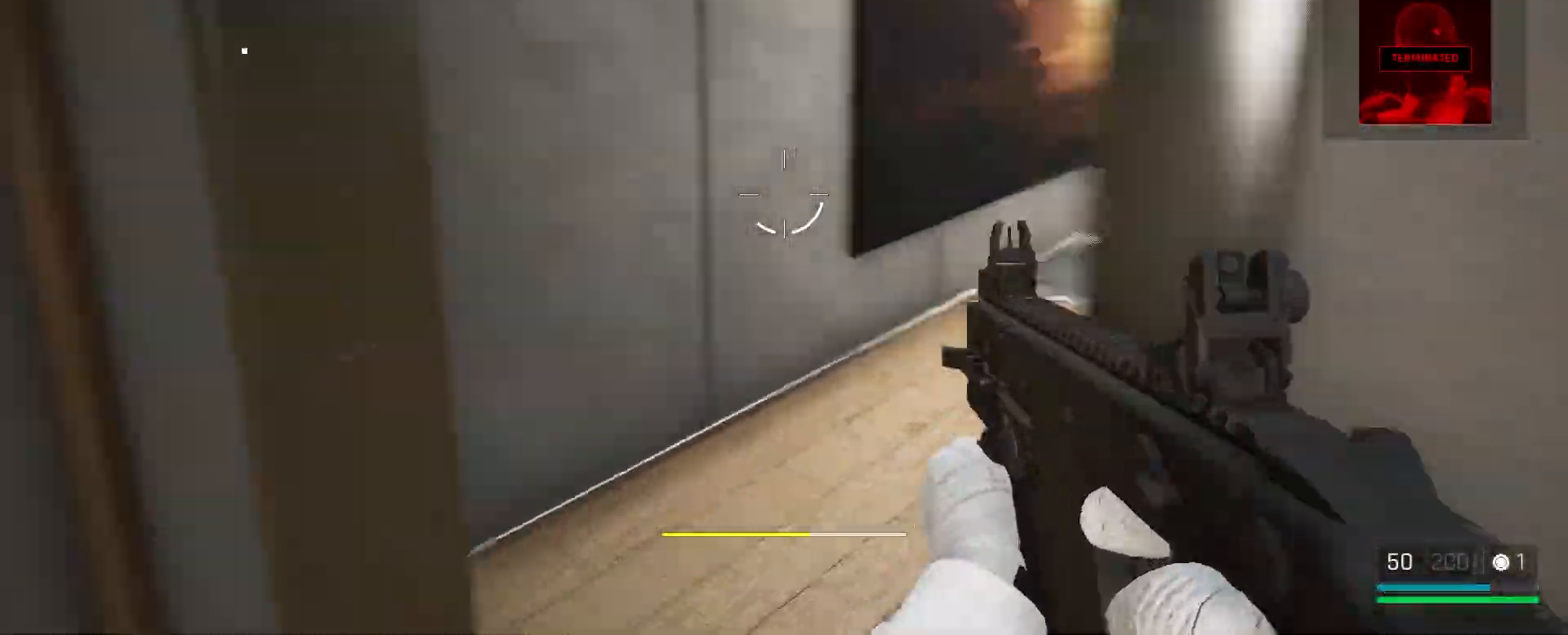
{"keys": ["w"], "mouse": [], "events": [[50, "a", "up"]]}
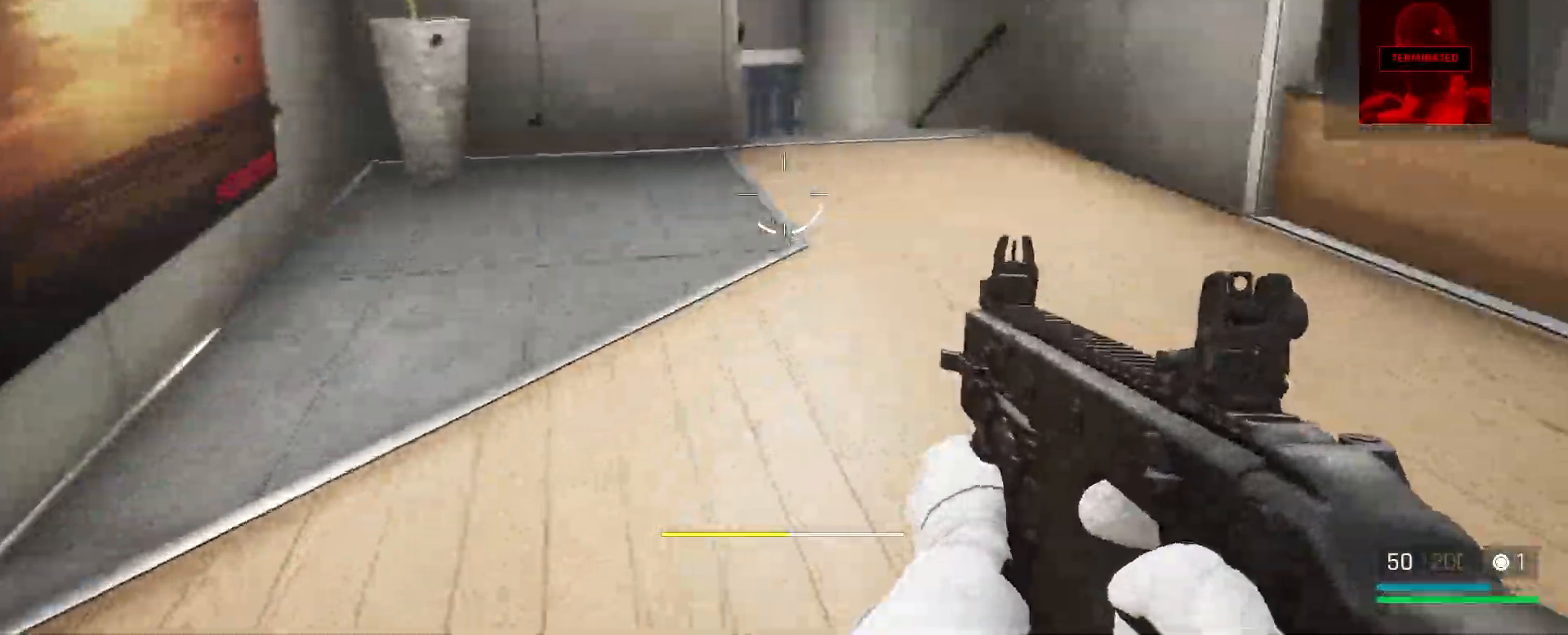
{"keys": ["alt", "w"], "mouse": [], "events": [[100, "alt", "down"]]}